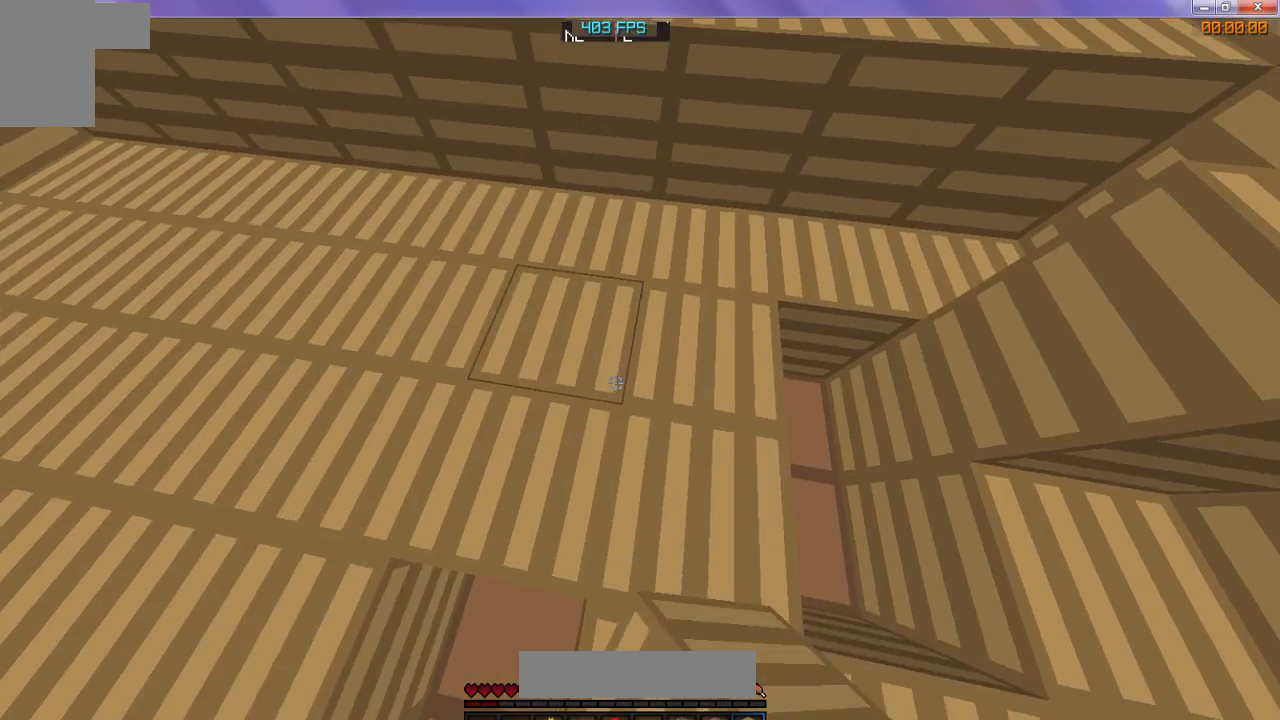
Gameplay with keyboard; each line is a JSON object with the keys held at the frame after it. "events" lists presses ("down") and releases ("up") of "d", "s" and "w" between this image and that frame as [ms after this image, input, new state], when the widget could be followed in between. No other keys are recorded. Mouse input is not recorded.
{"keys": [], "events": []}
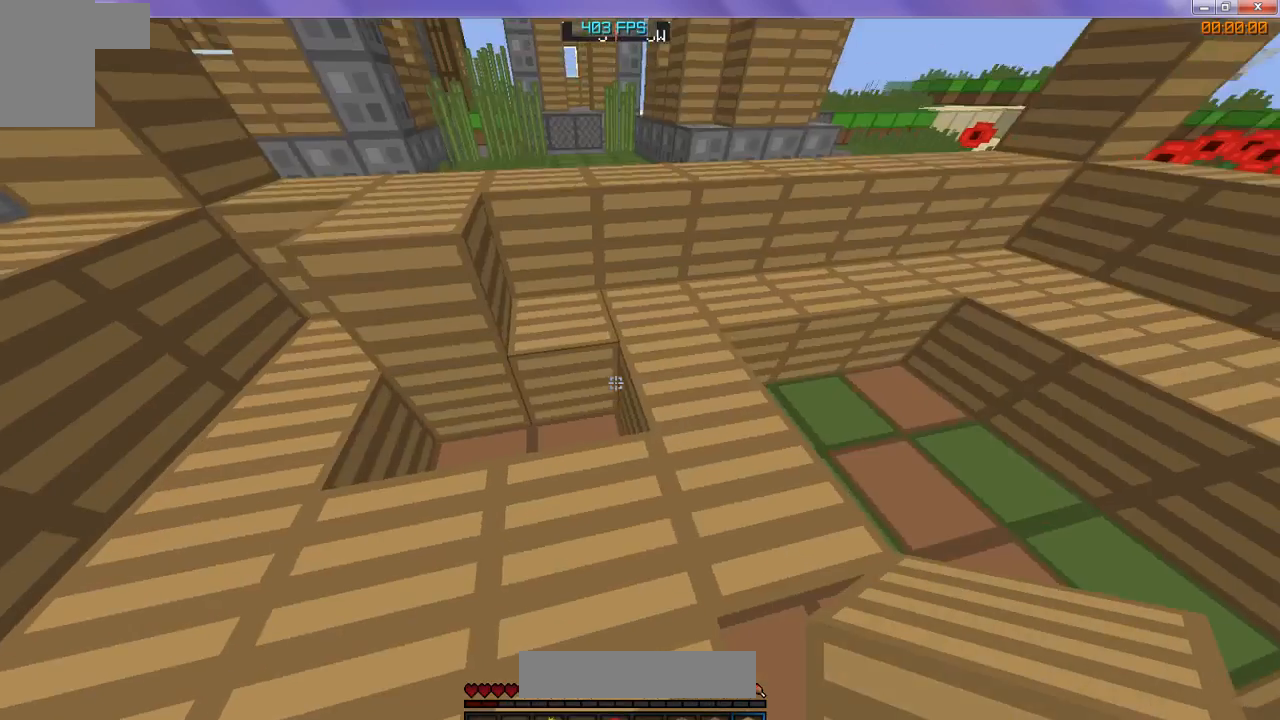
{"keys": [], "events": []}
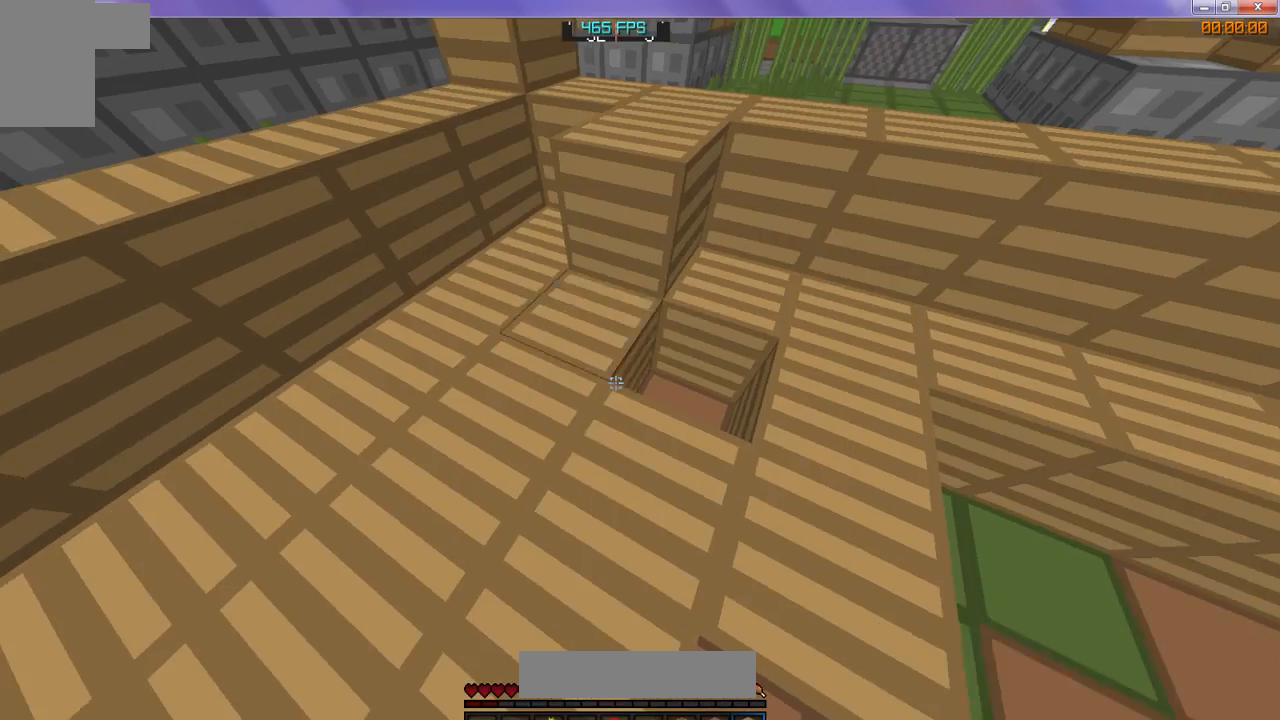
{"keys": [], "events": []}
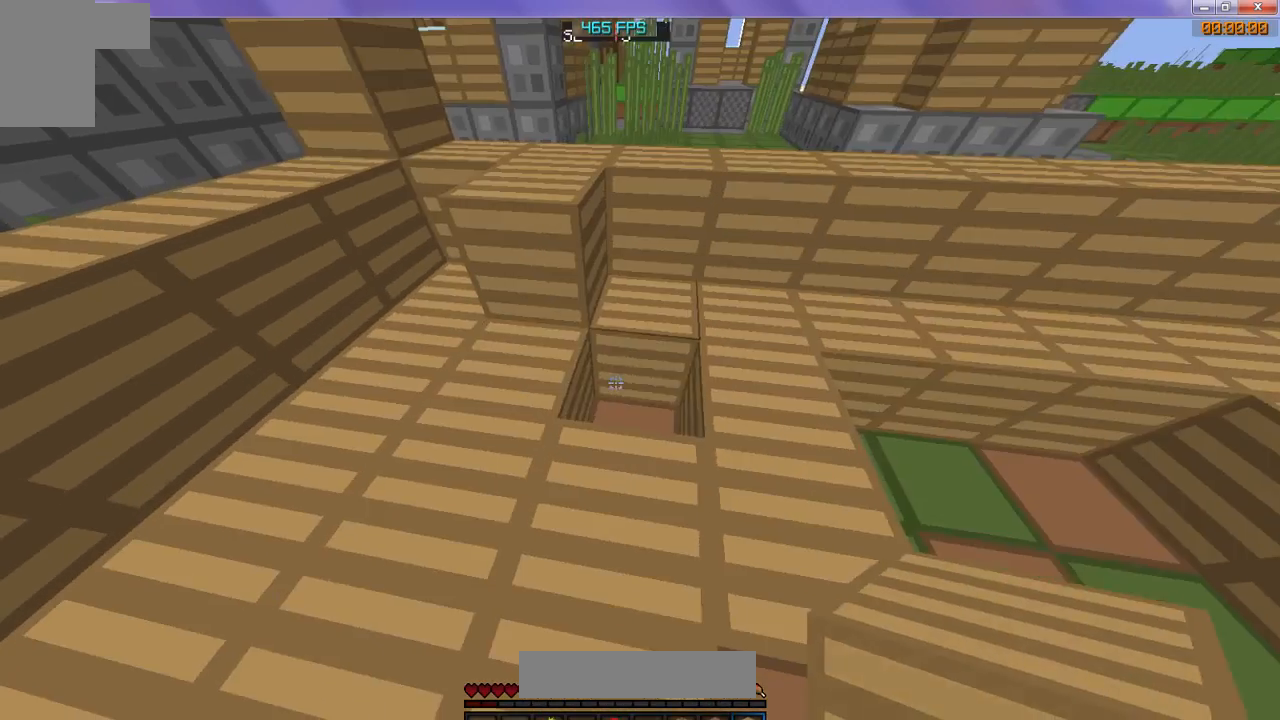
{"keys": [], "events": []}
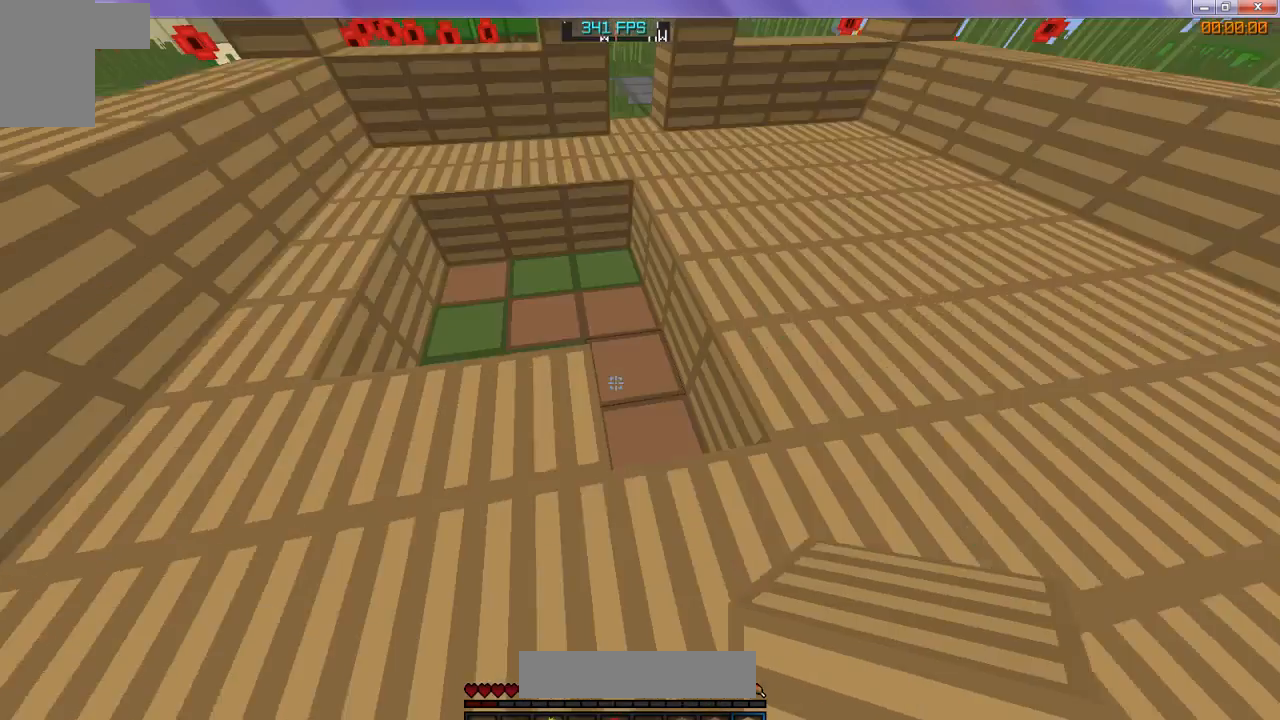
{"keys": ["w"], "events": [[167, "w", "down"]]}
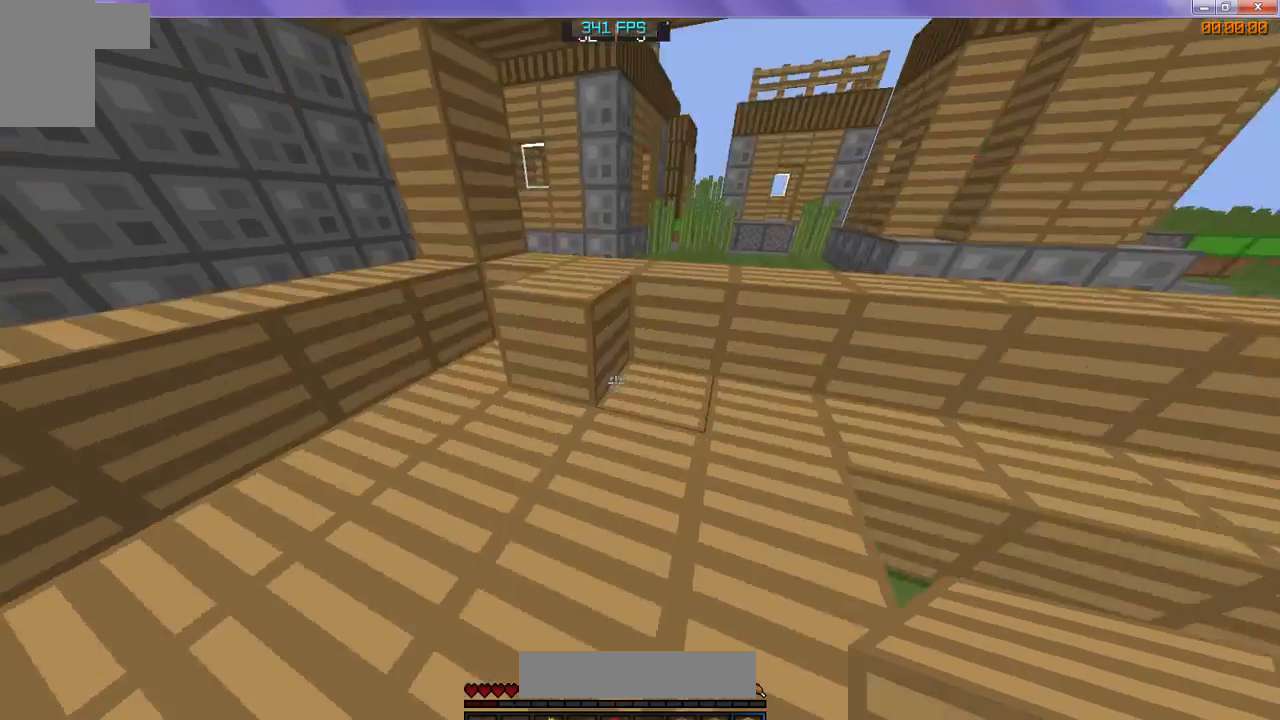
{"keys": ["w"], "events": []}
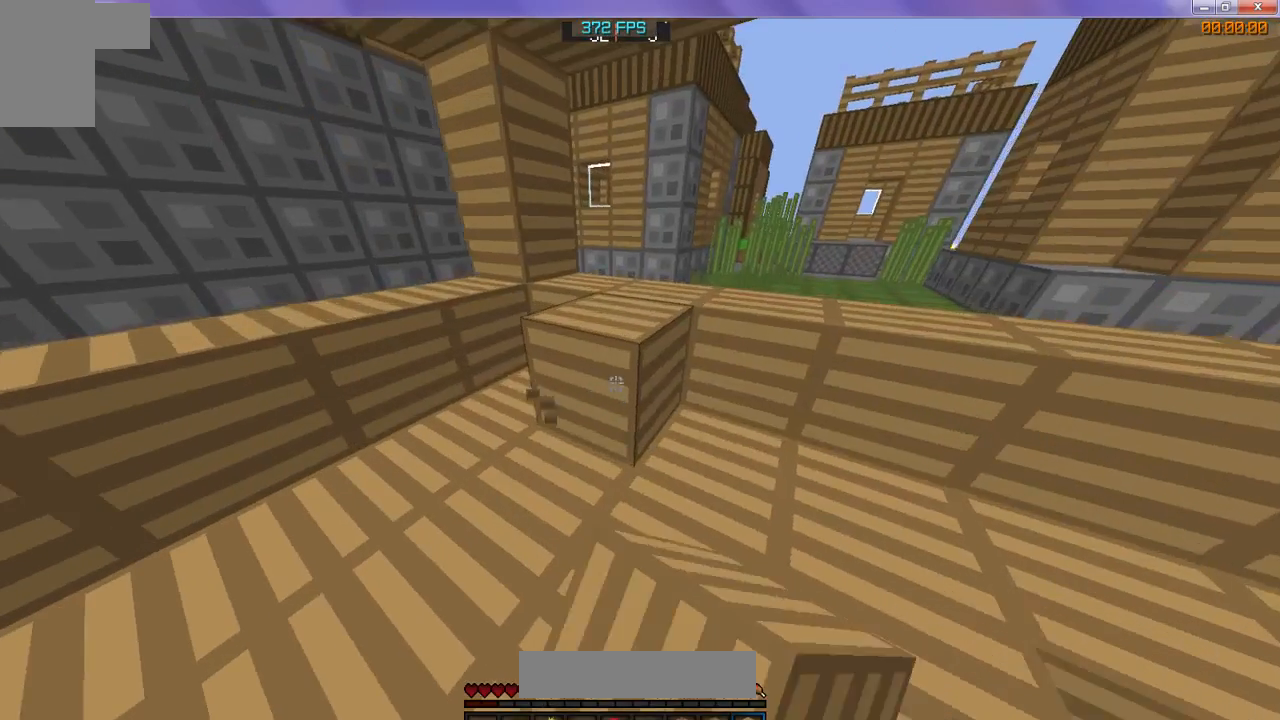
{"keys": [], "events": [[467, "w", "up"]]}
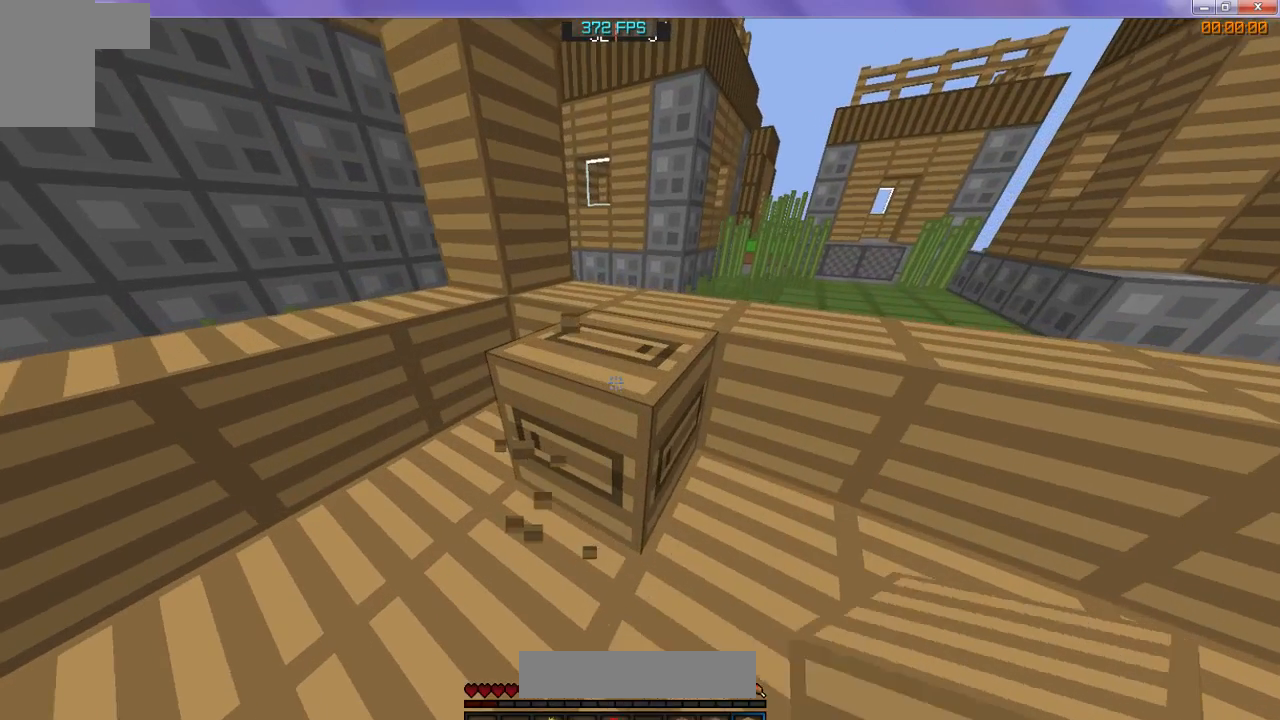
{"keys": [], "events": []}
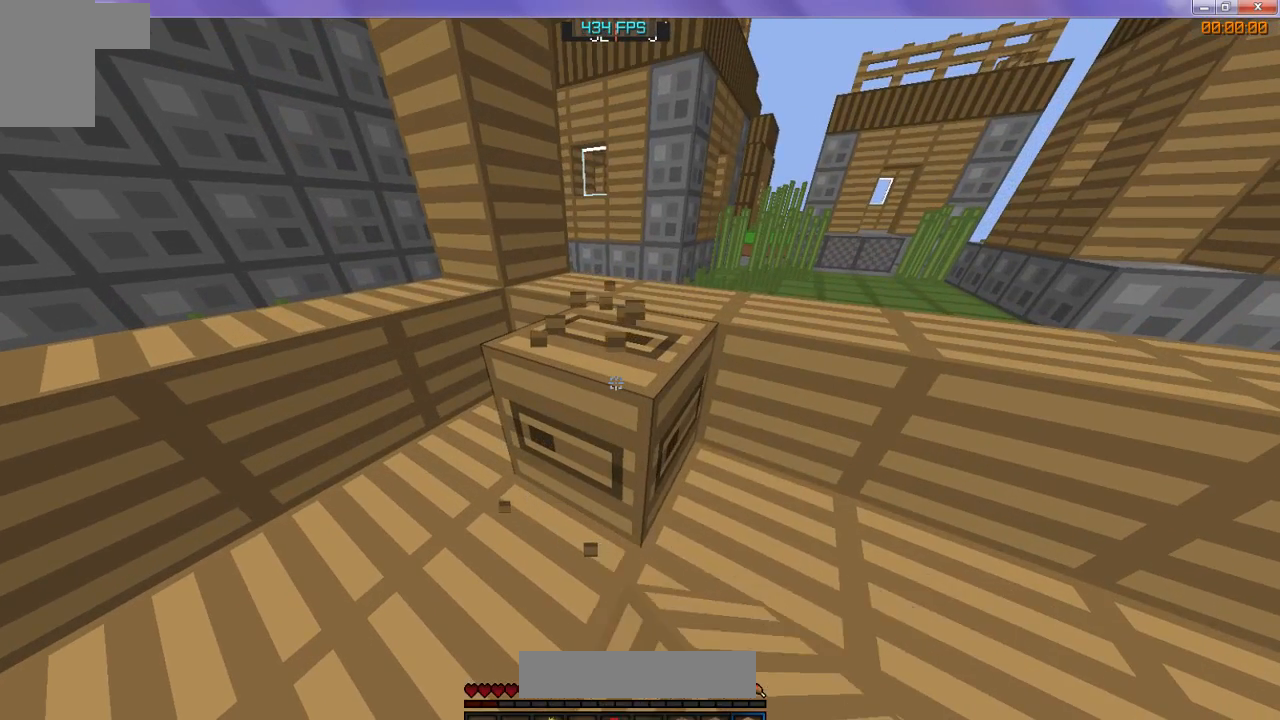
{"keys": [], "events": []}
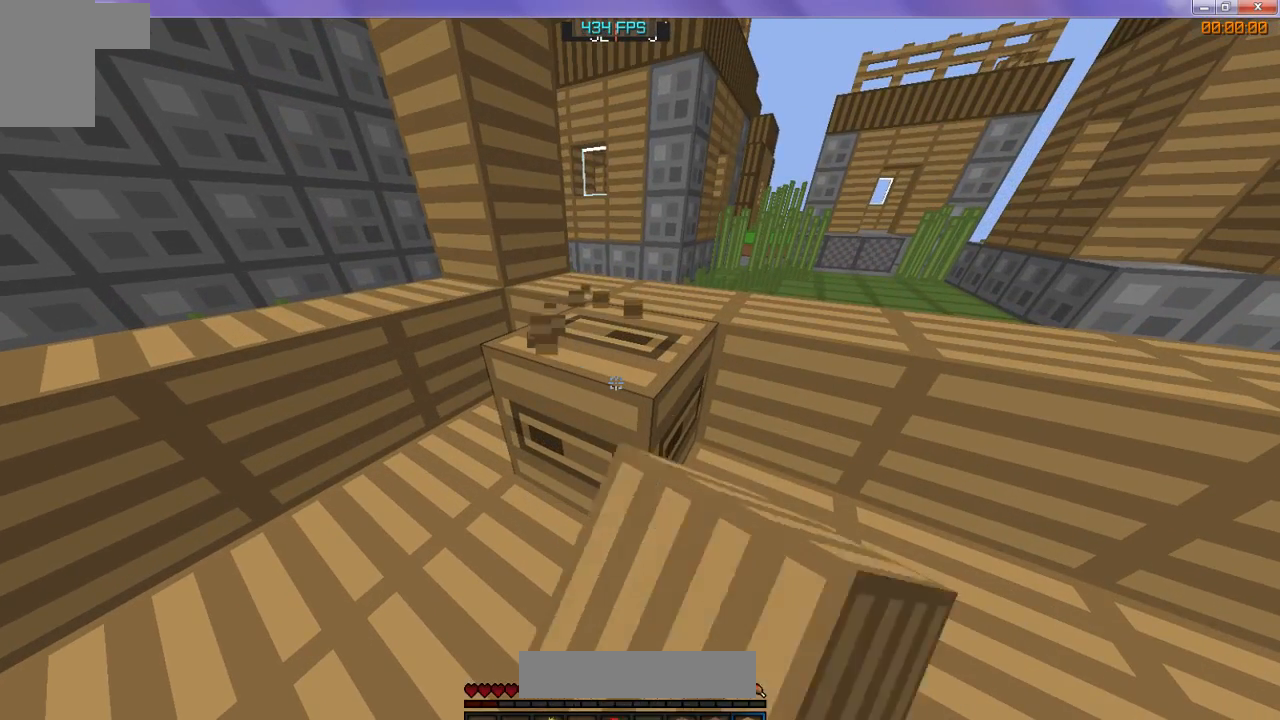
{"keys": ["w"], "events": [[467, "w", "down"]]}
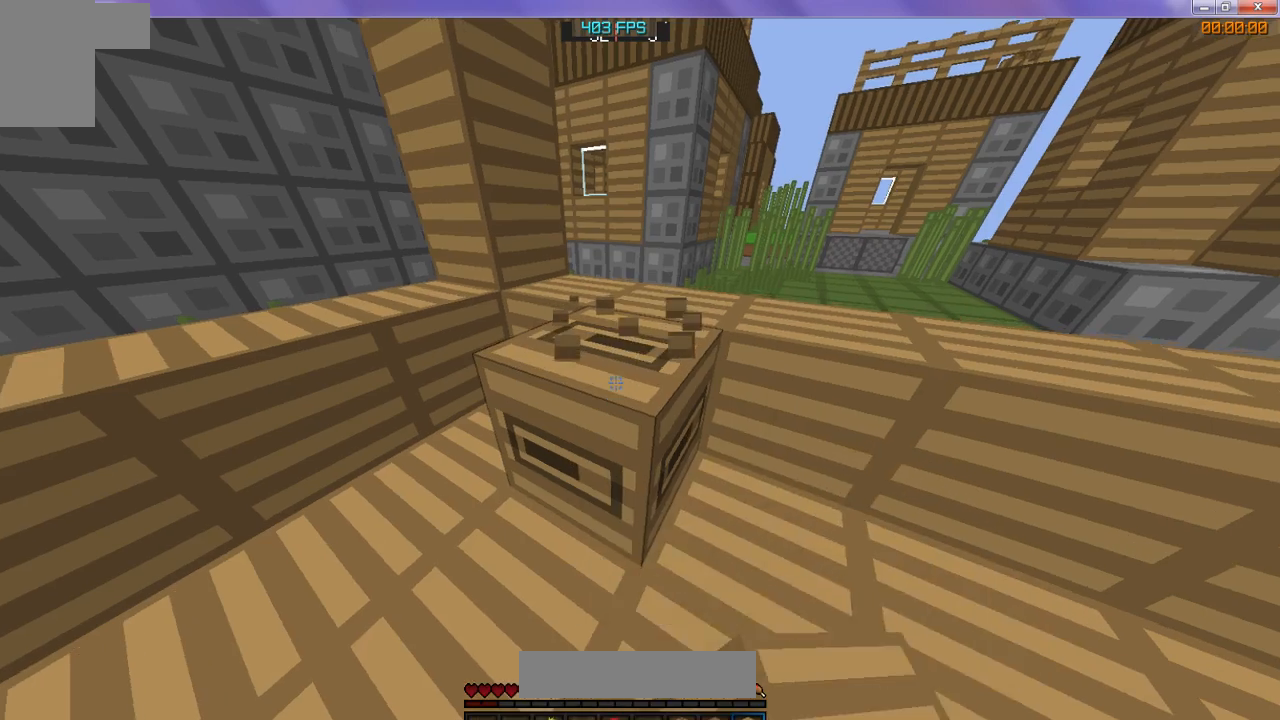
{"keys": ["w"], "events": []}
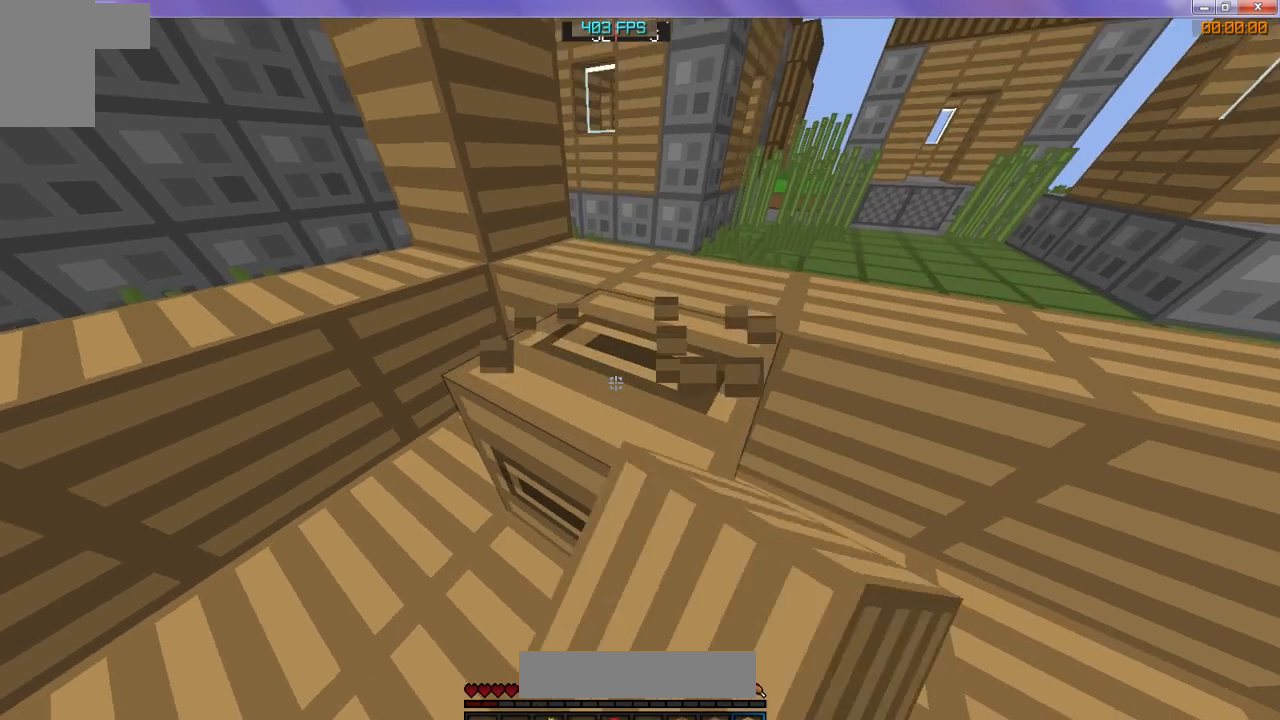
{"keys": ["w"], "events": []}
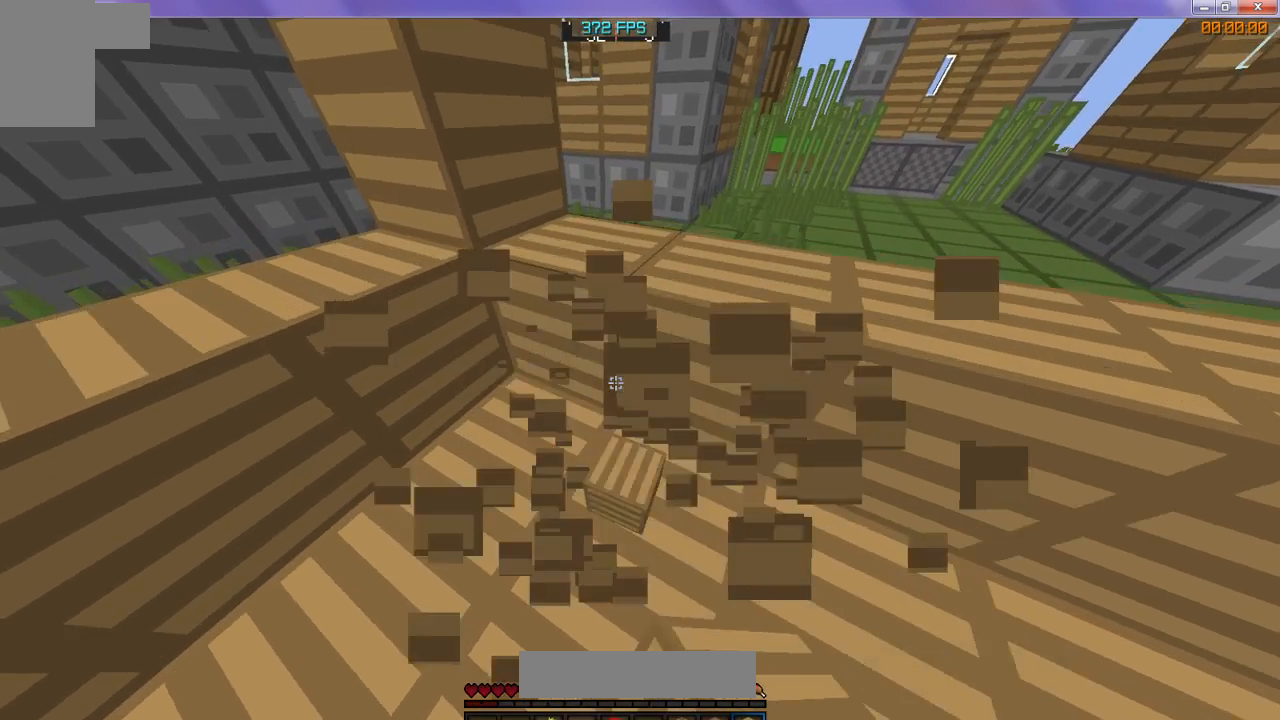
{"keys": [], "events": [[200, "w", "up"]]}
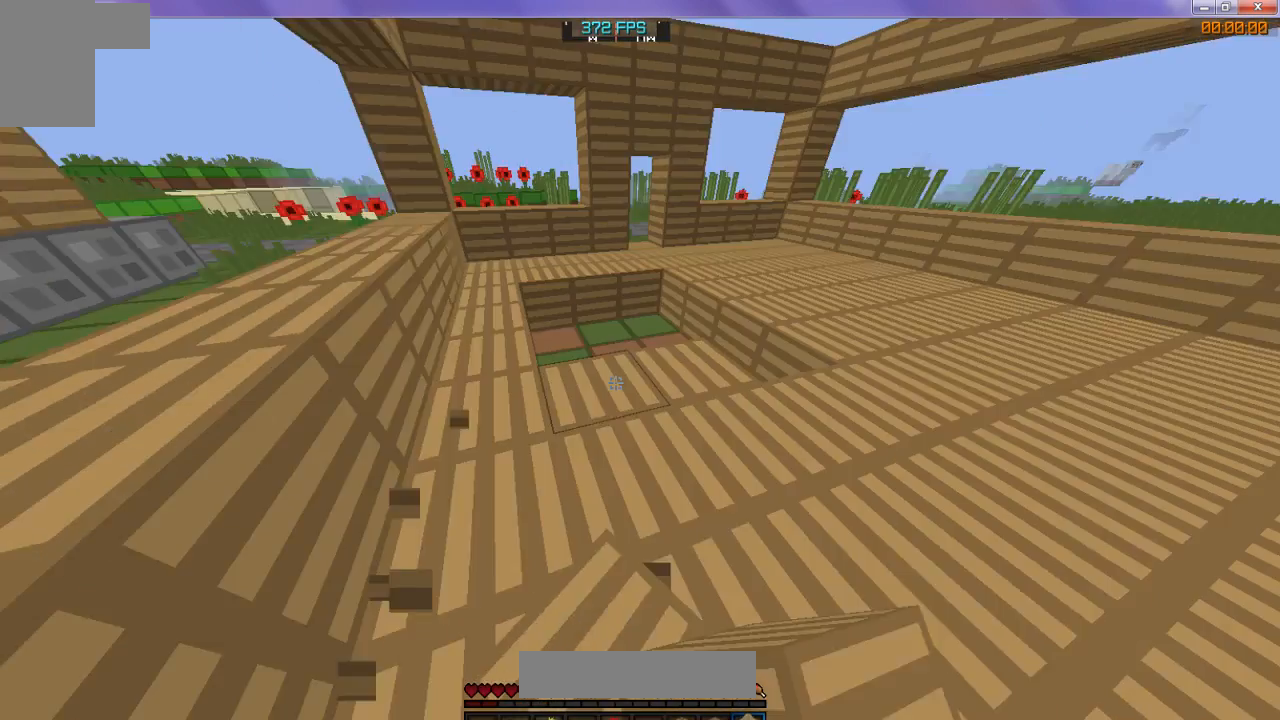
{"keys": ["w"], "events": [[133, "w", "down"]]}
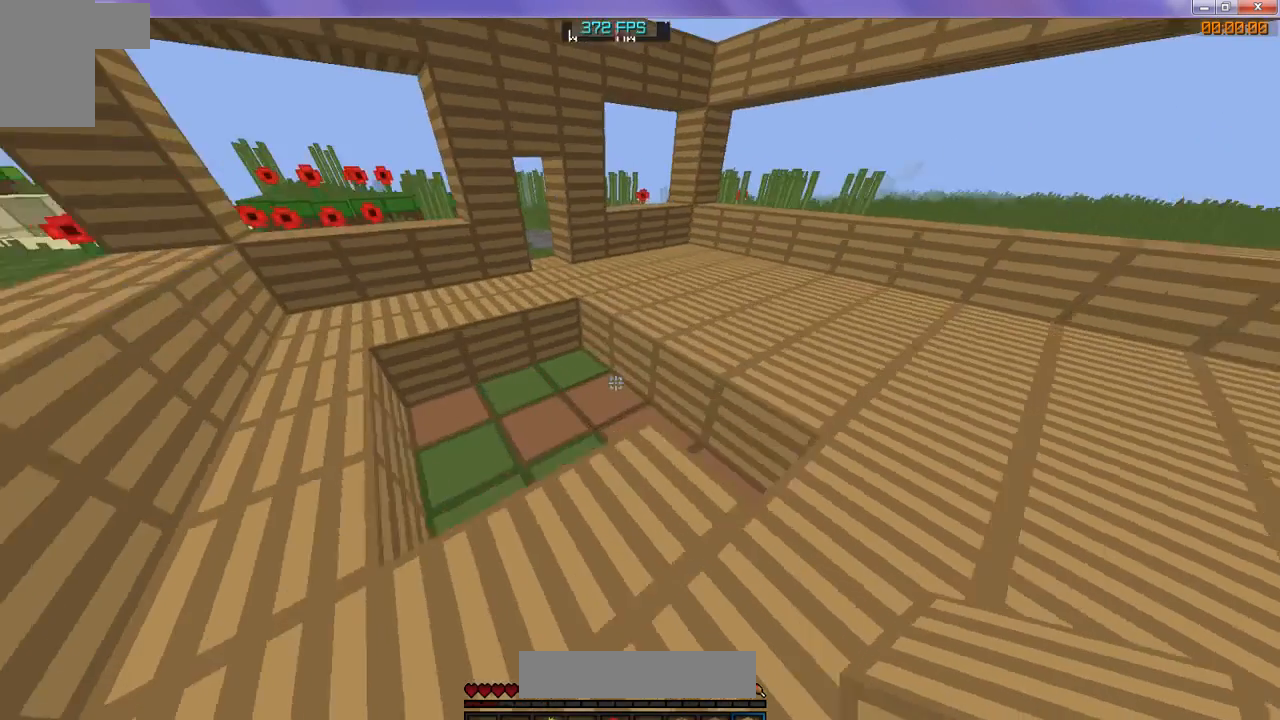
{"keys": ["w"], "events": []}
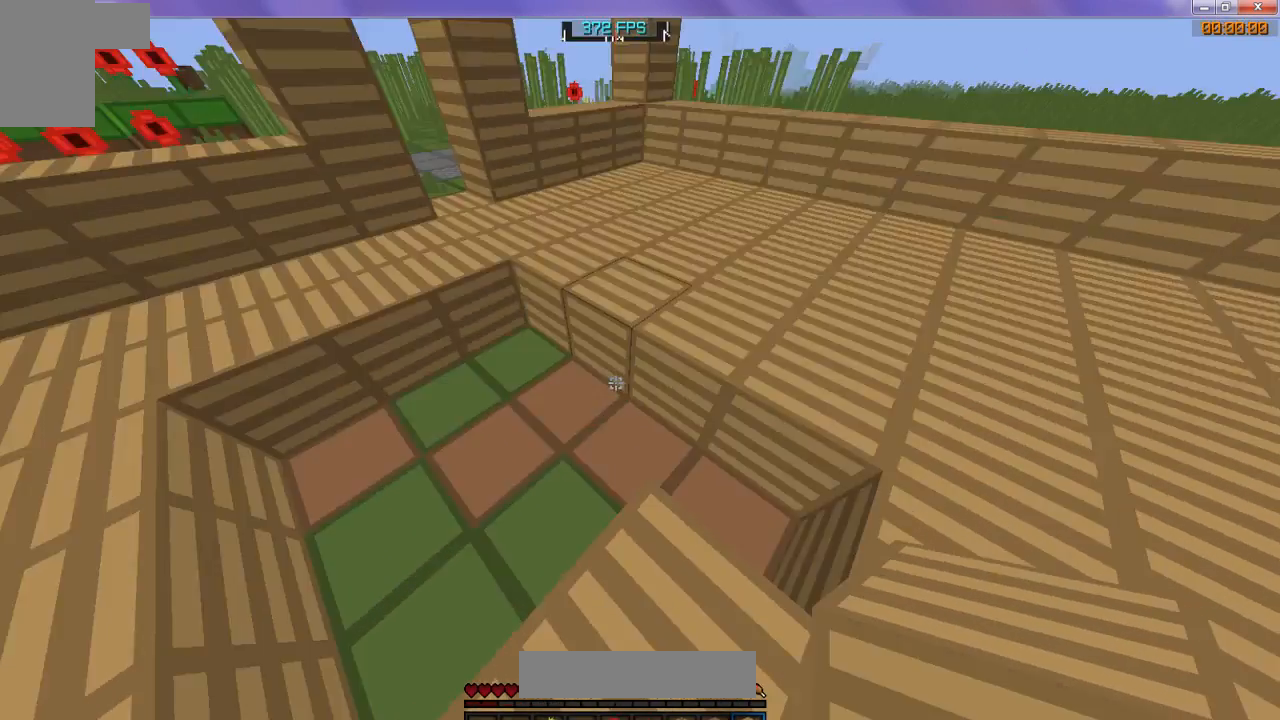
{"keys": [], "events": [[167, "w", "up"]]}
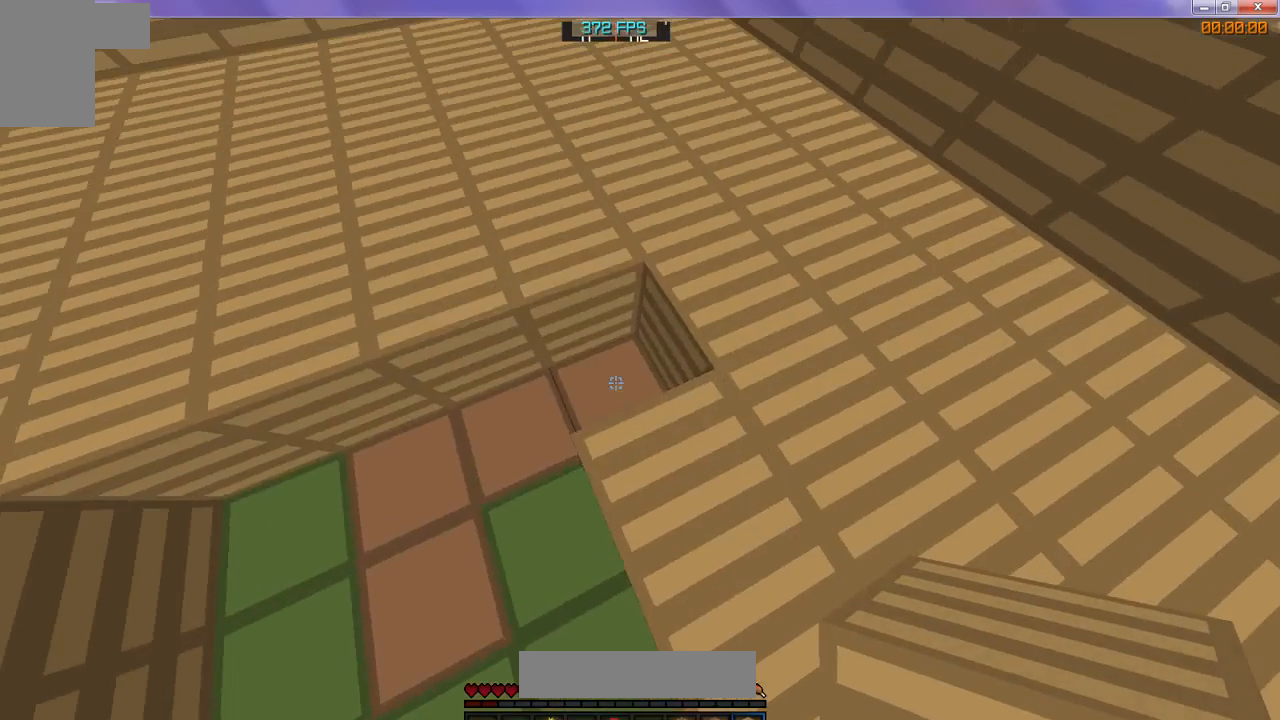
{"keys": [], "events": []}
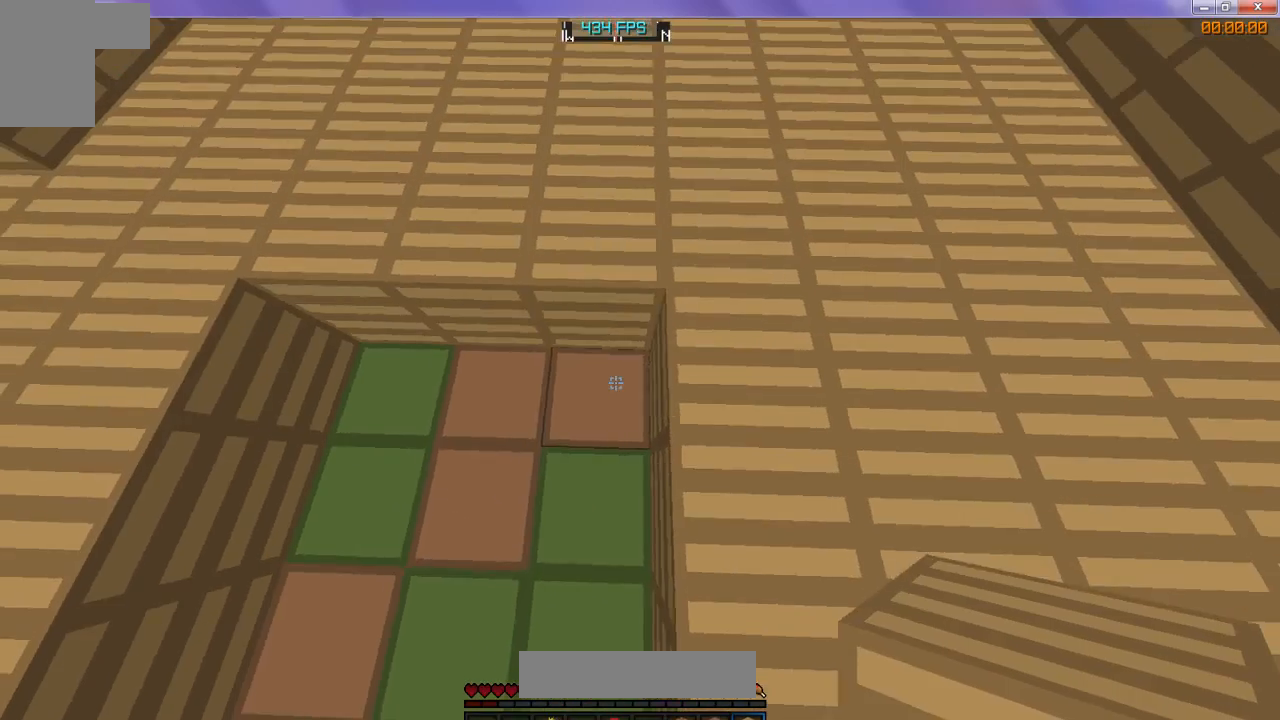
{"keys": [], "events": [[367, "s", "down"], [500, "s", "up"]]}
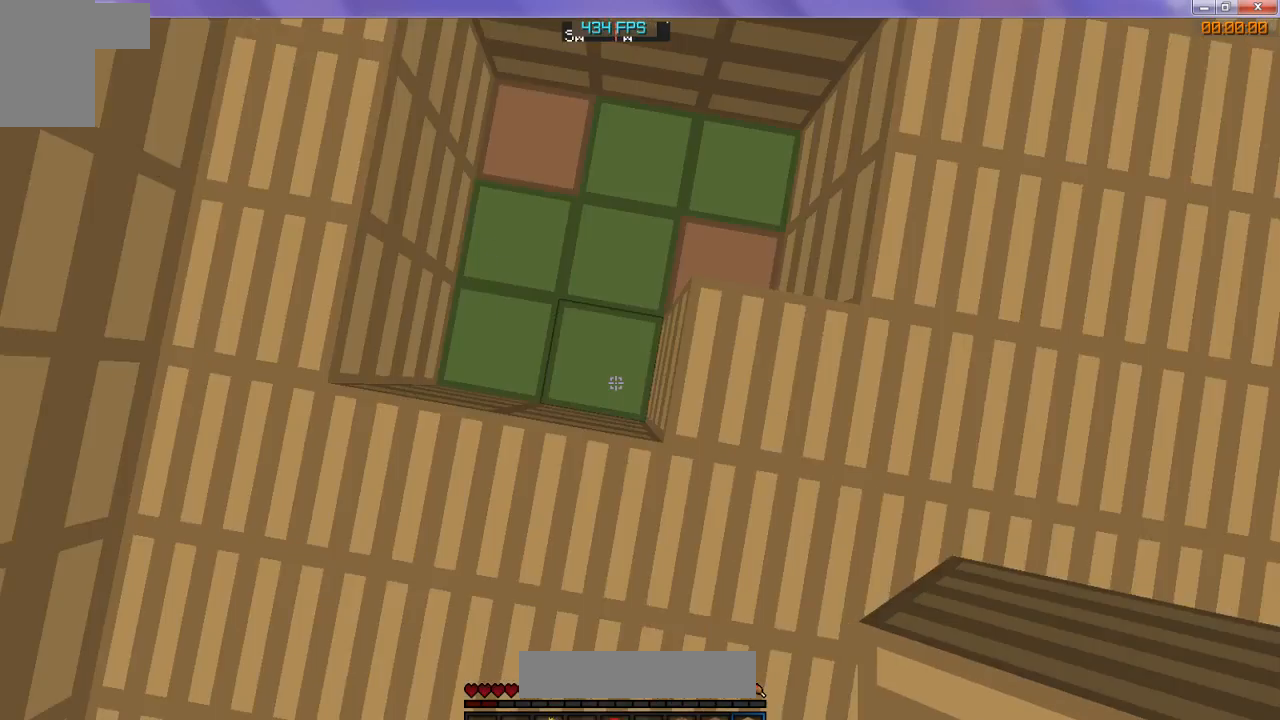
{"keys": [], "events": []}
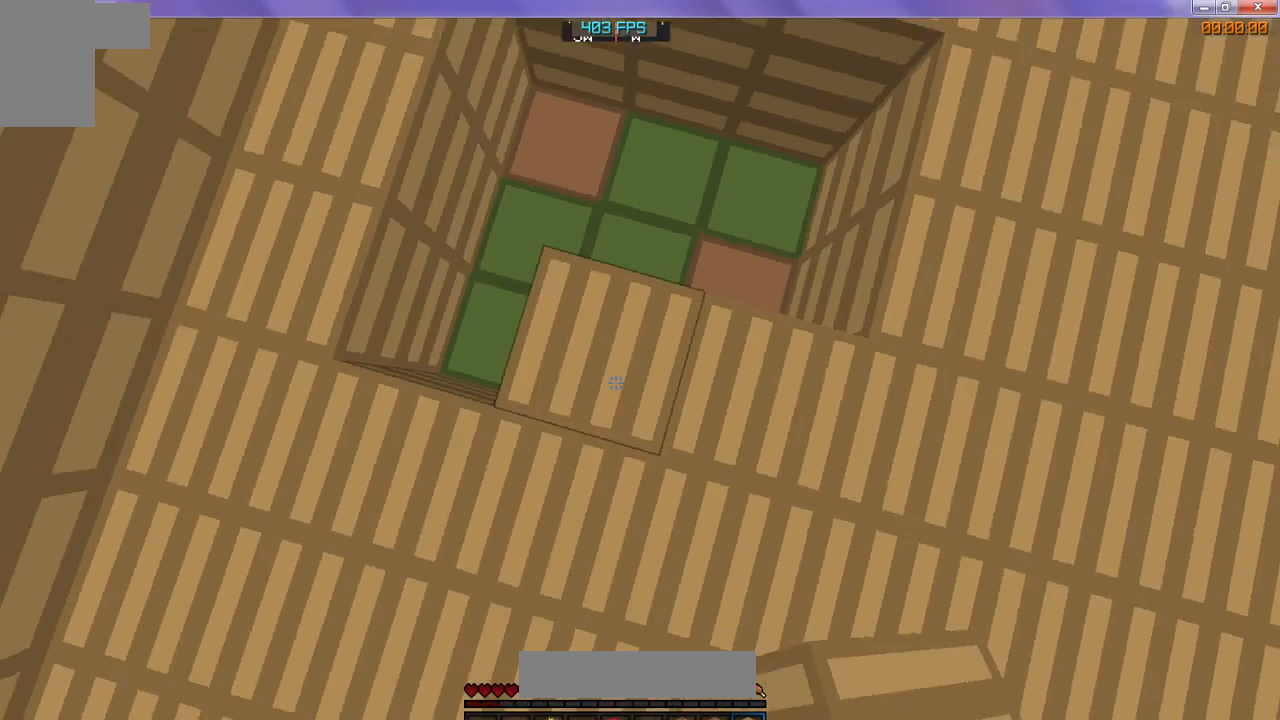
{"keys": [], "events": []}
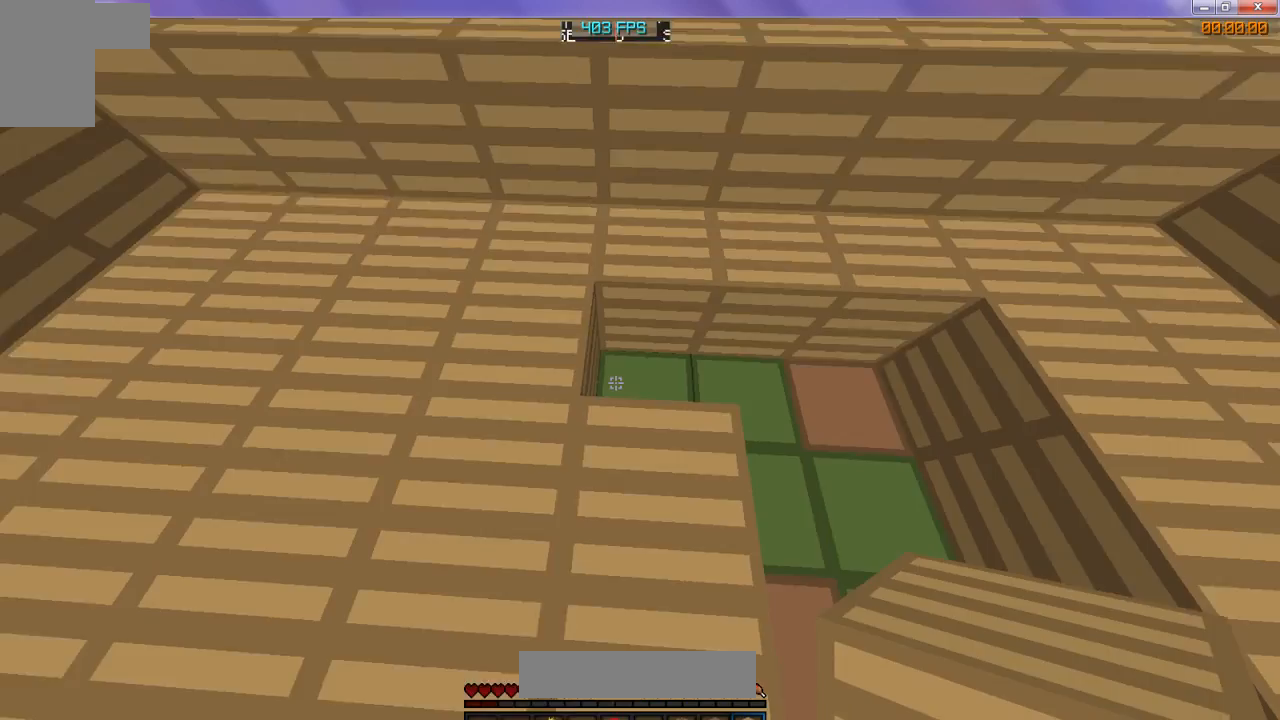
{"keys": [], "events": []}
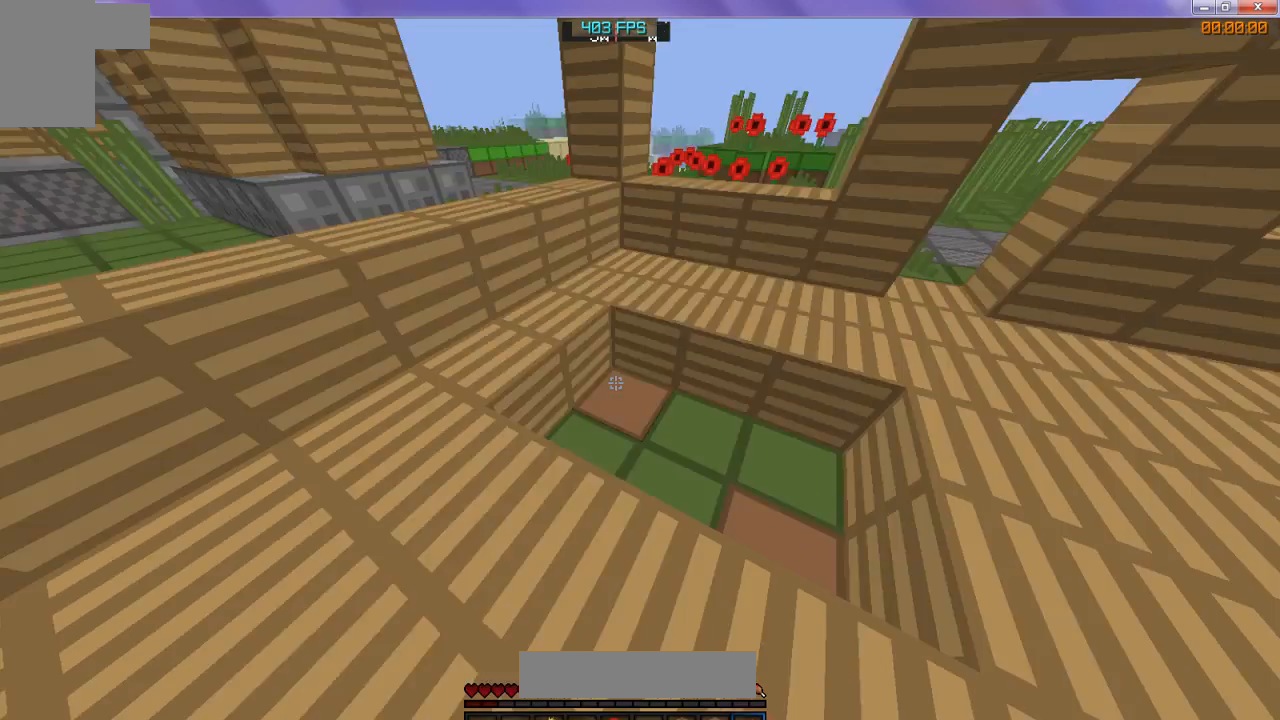
{"keys": [], "events": [[167, "w", "down"], [433, "w", "up"]]}
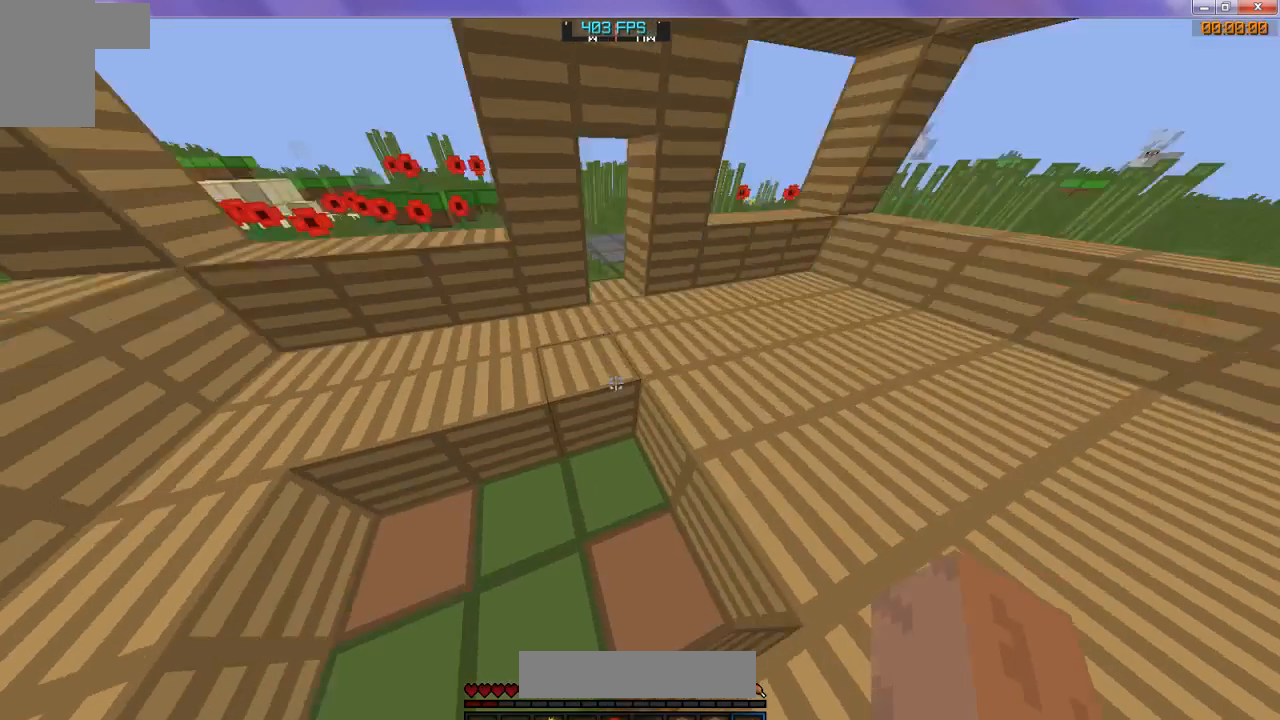
{"keys": [], "events": []}
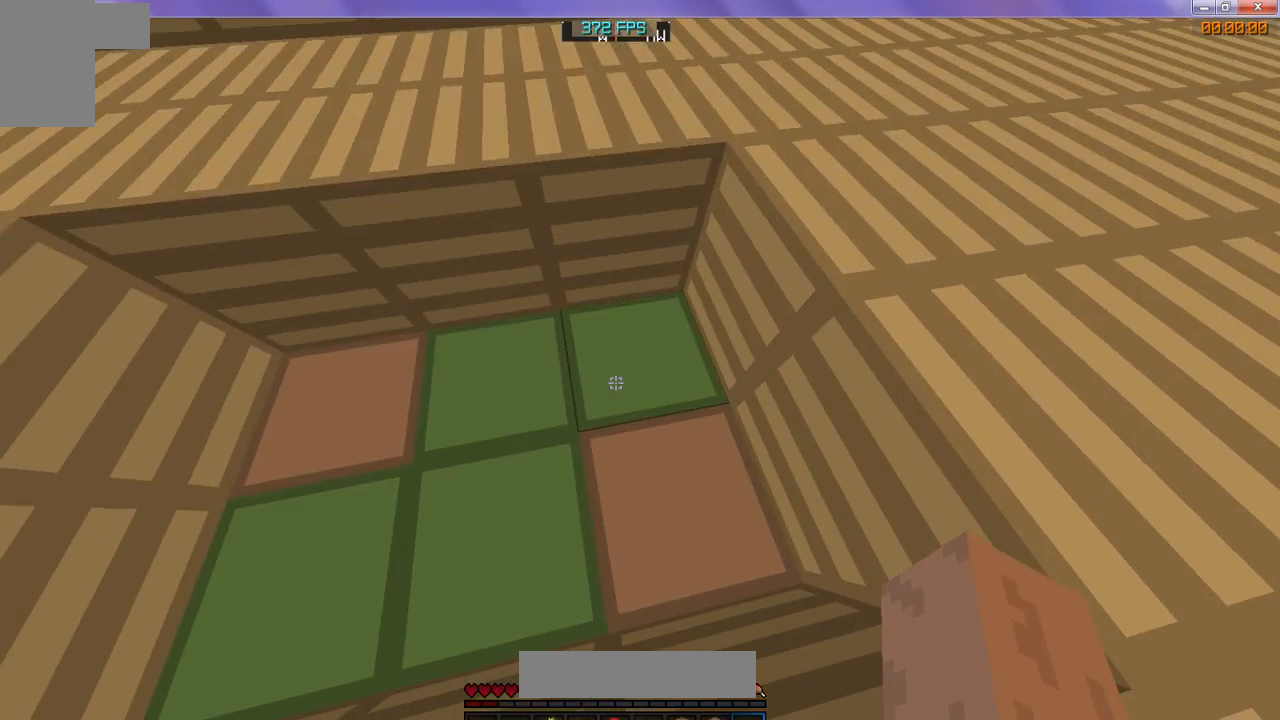
{"keys": [], "events": []}
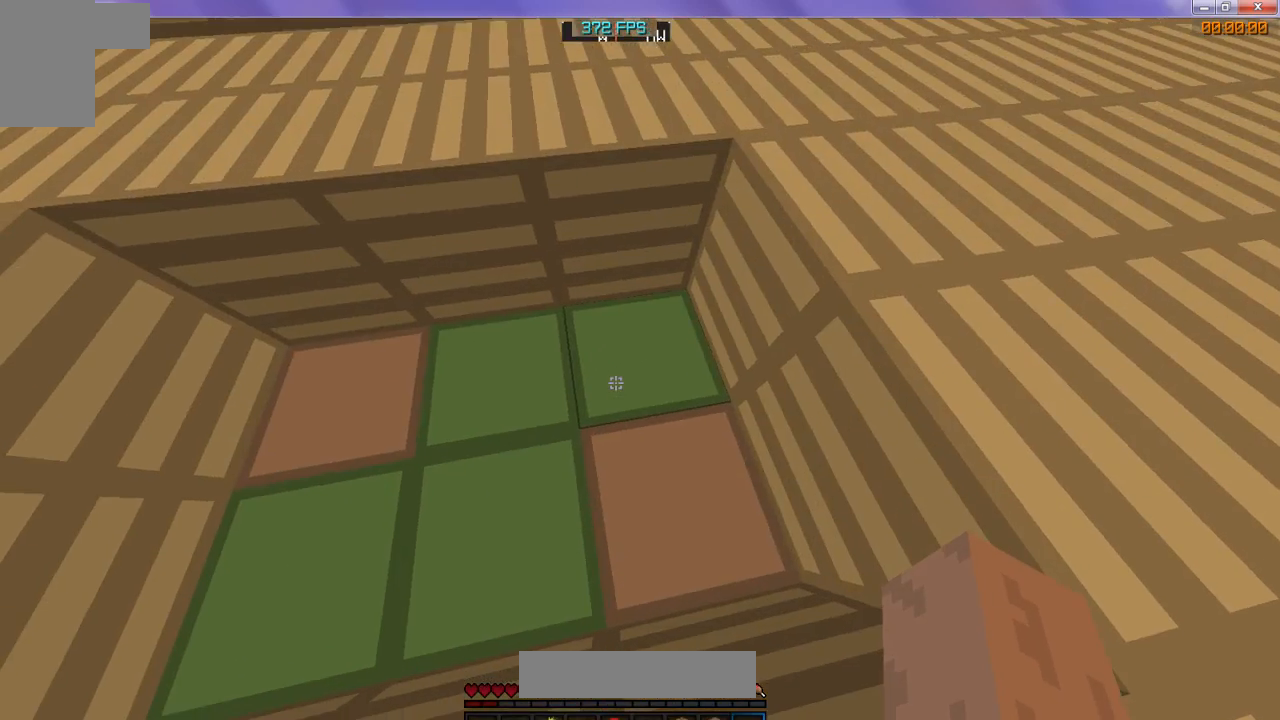
{"keys": ["w"], "events": [[333, "w", "down"]]}
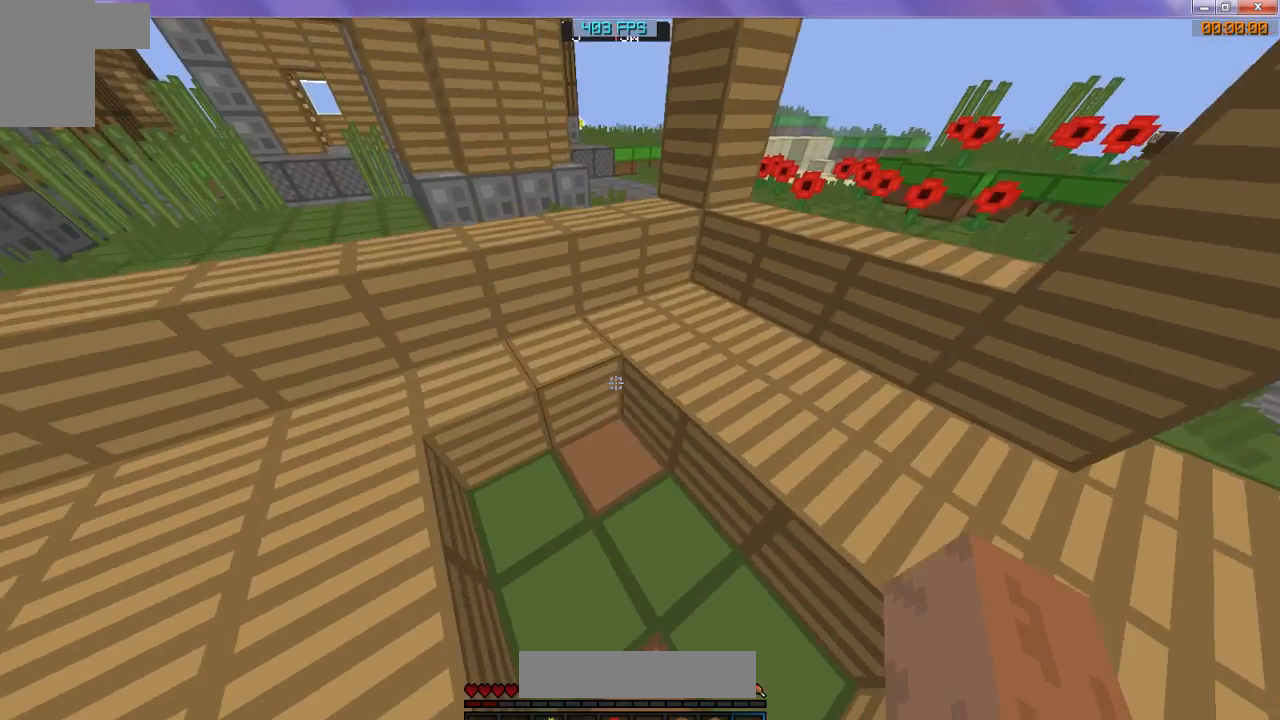
{"keys": ["w"], "events": []}
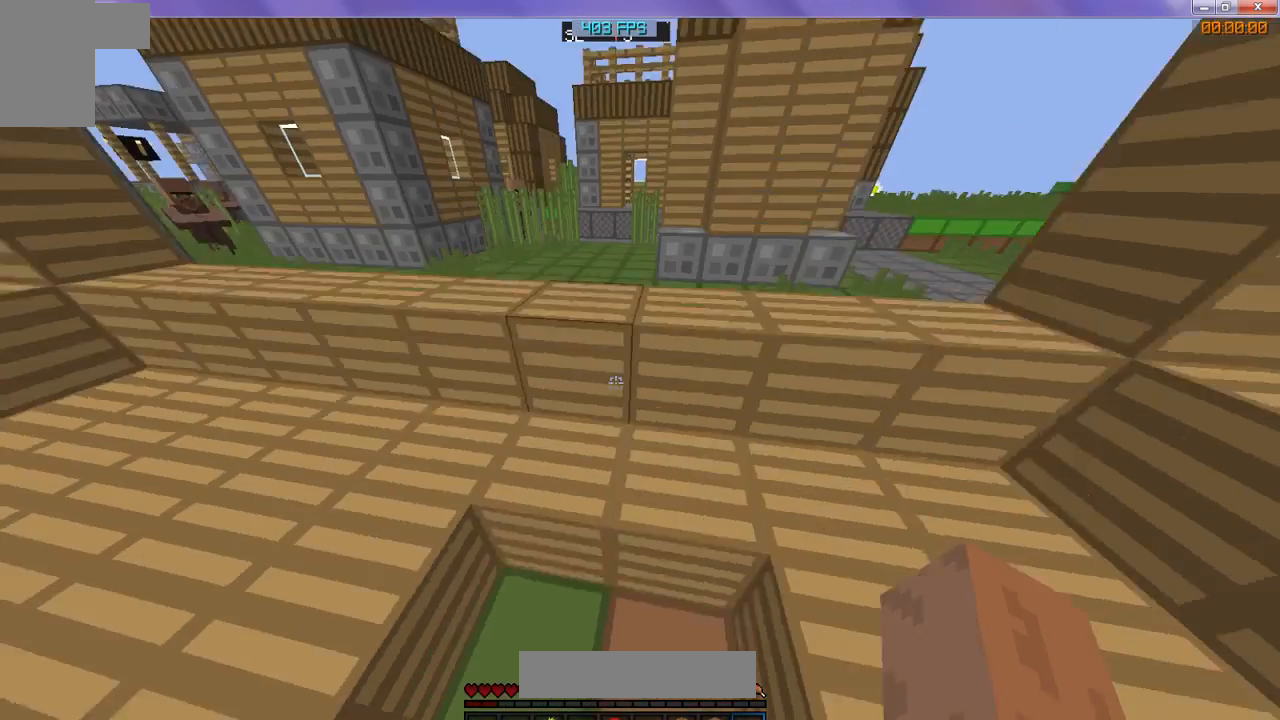
{"keys": ["w"], "events": []}
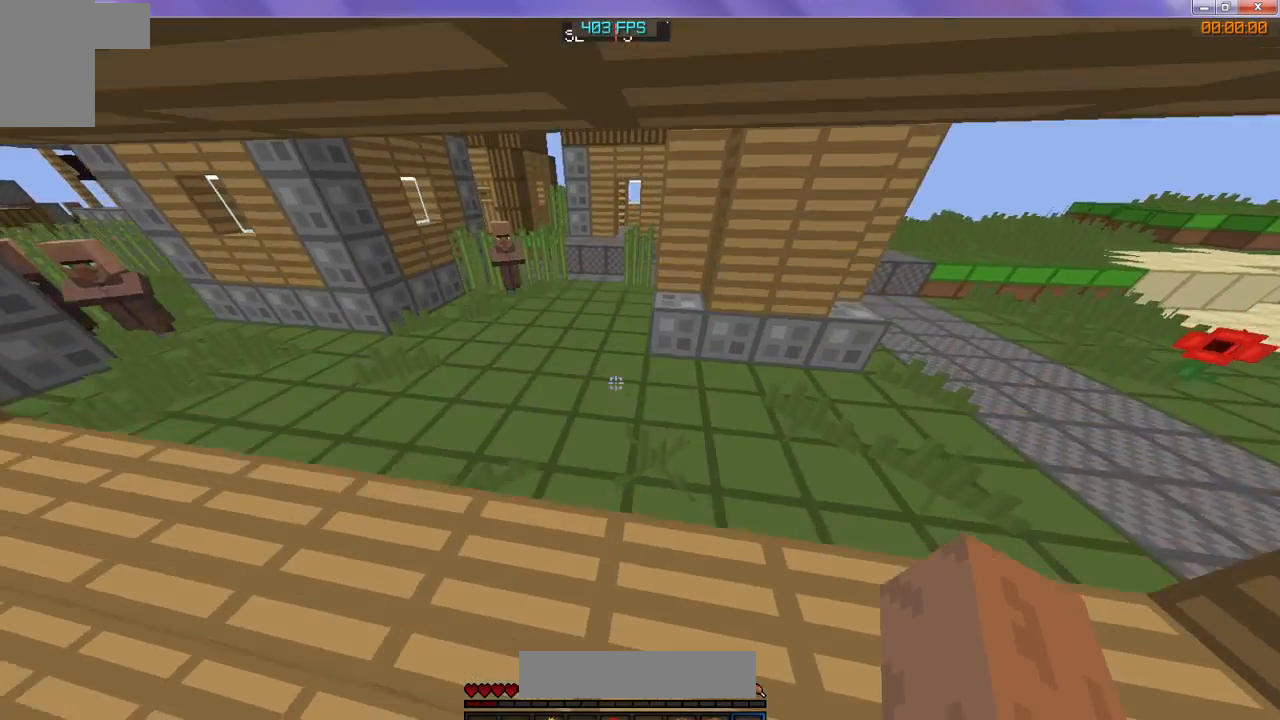
{"keys": ["w"], "events": []}
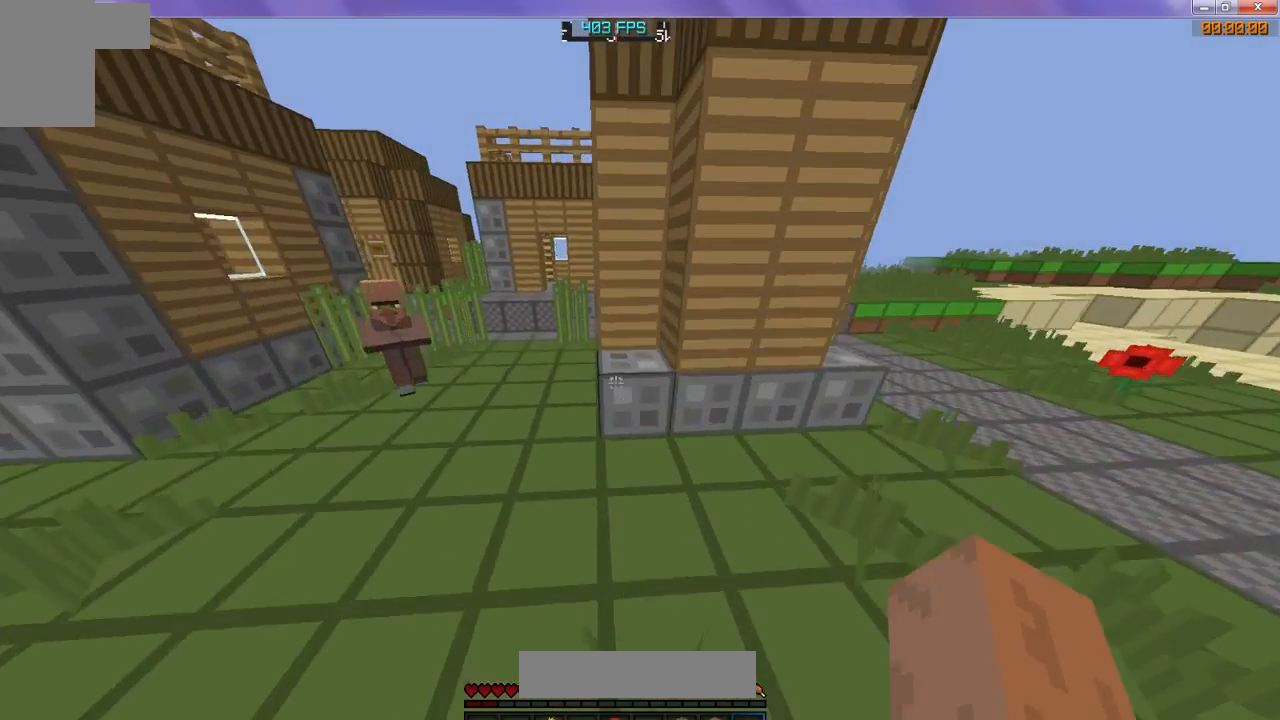
{"keys": ["w"], "events": []}
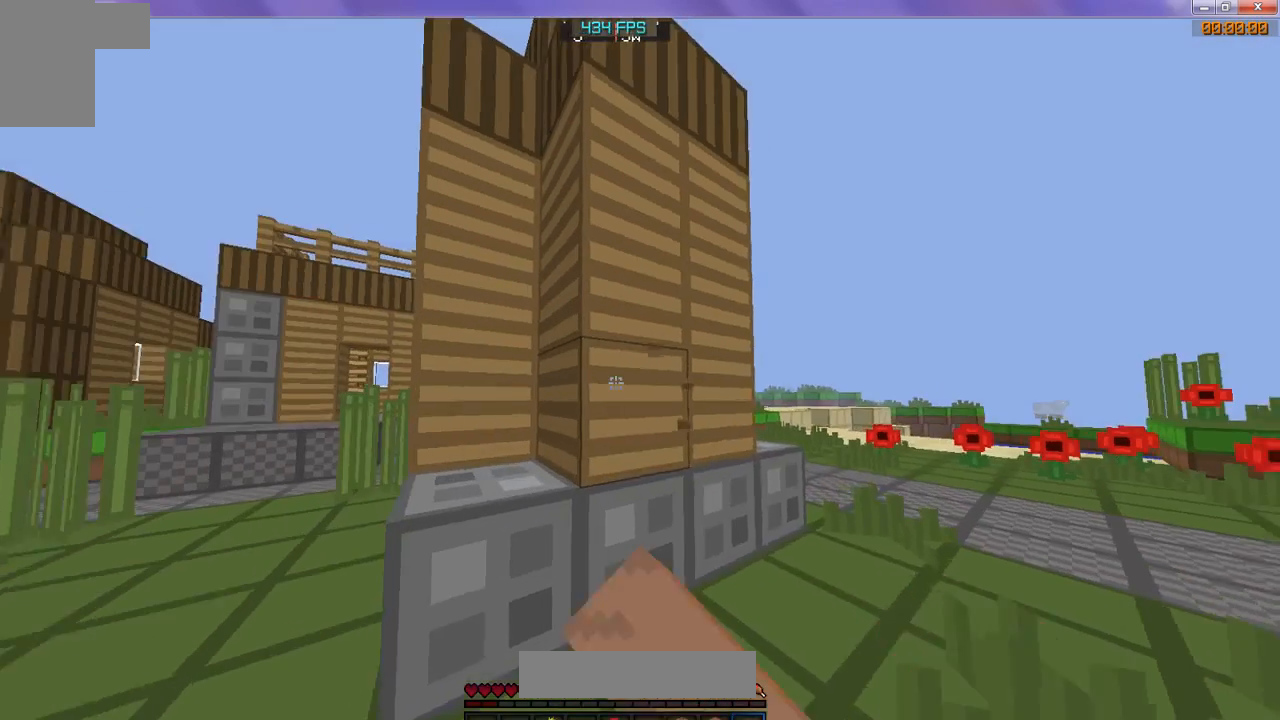
{"keys": [], "events": [[300, "w", "up"]]}